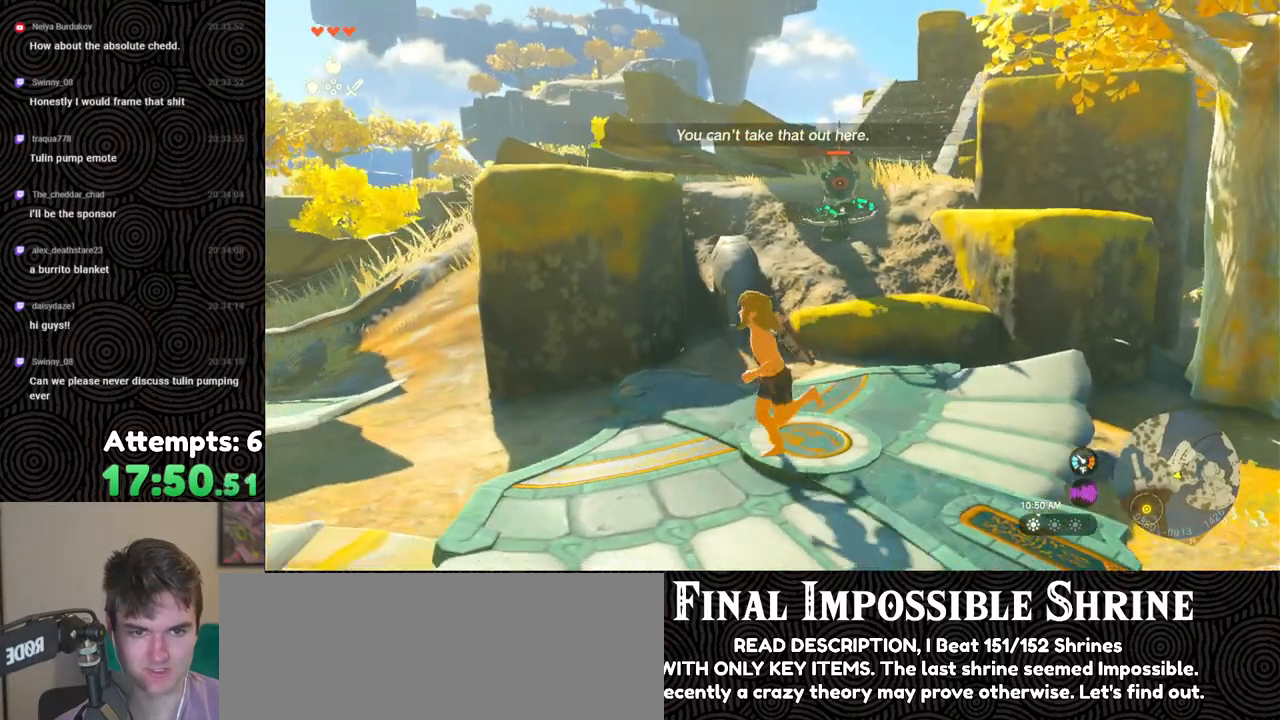
Gameplay with a controller (Nintendo layout); each line is a JSON object with the inputs held at the frame after it. "events" lists button and stick changes between this image and that frame as [ms after this image, input, new state], when the widget could be followed in between. Not read: L3 R3.
{"buttons": [], "left_stick": "up", "right_stick": "down-right", "events": [[67, "left_stick", "left"], [200, "left_stick", "up"]]}
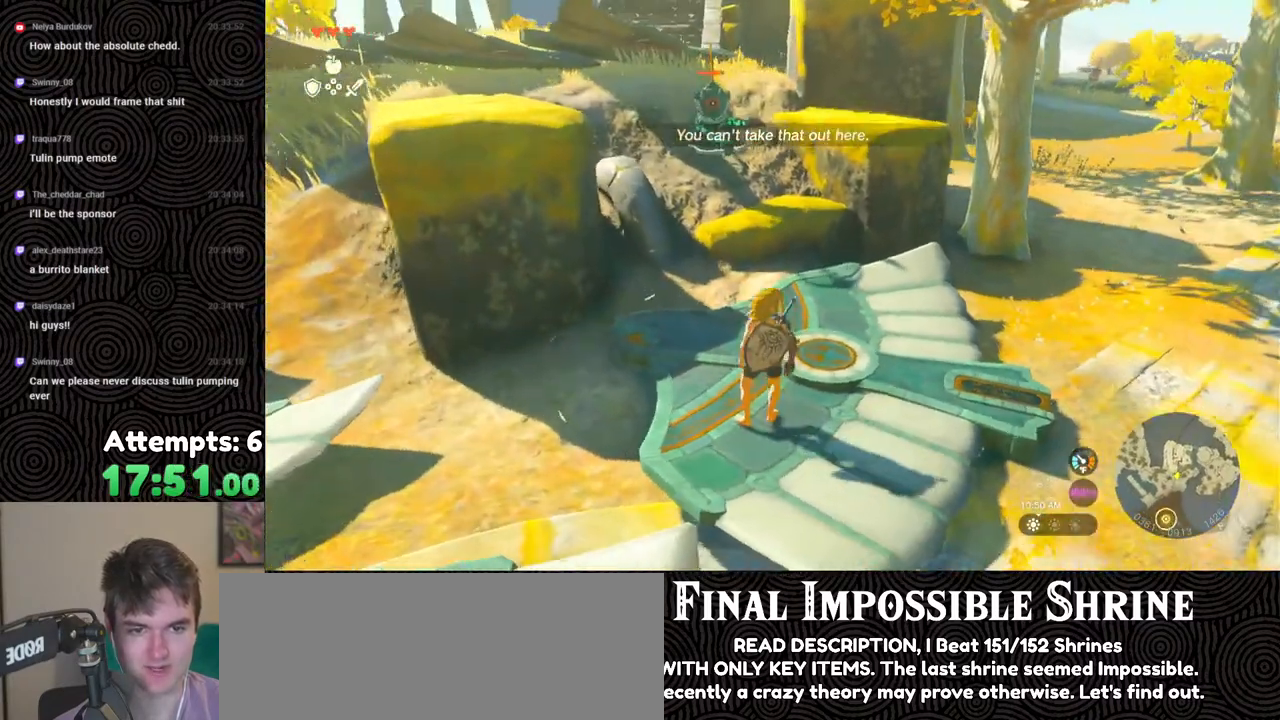
{"buttons": [], "left_stick": "up-right", "right_stick": "left", "events": [[50, "left_stick", "up-right"], [233, "right_stick", "center"], [317, "right_stick", "left"]]}
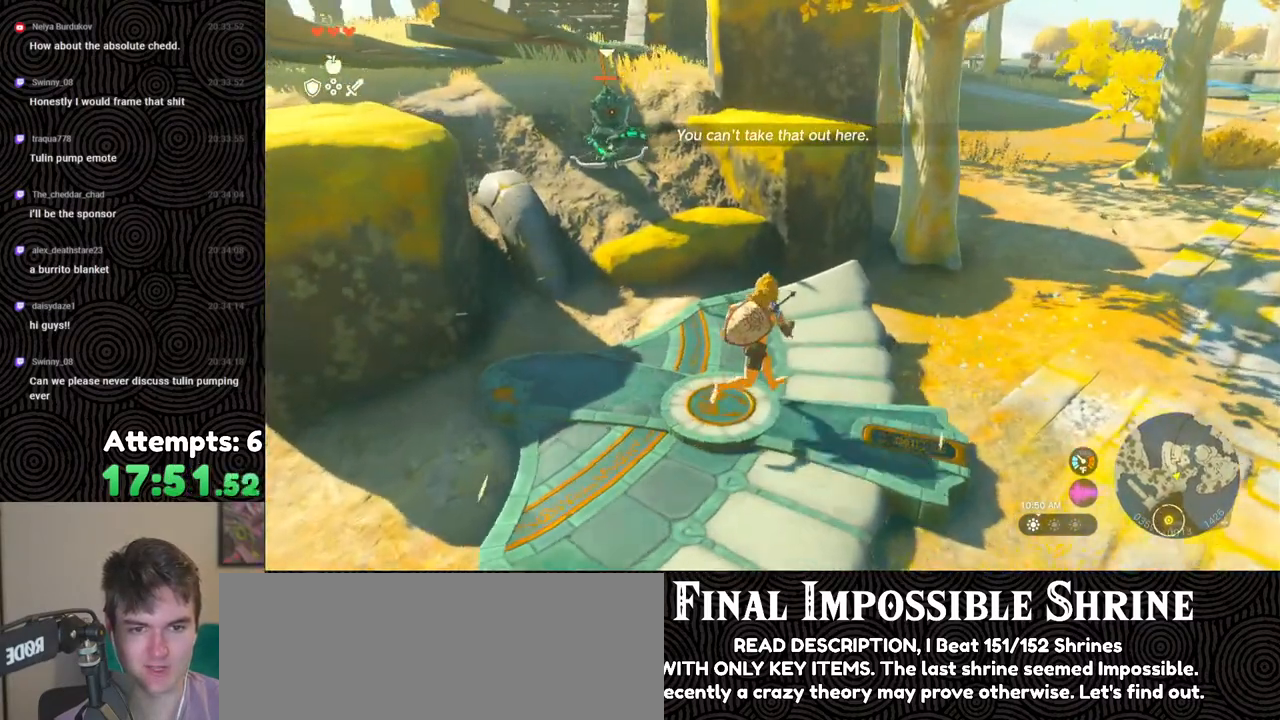
{"buttons": [], "left_stick": "left", "right_stick": "up-left", "events": [[267, "left_stick", "center"], [400, "right_stick", "up-left"], [500, "left_stick", "left"]]}
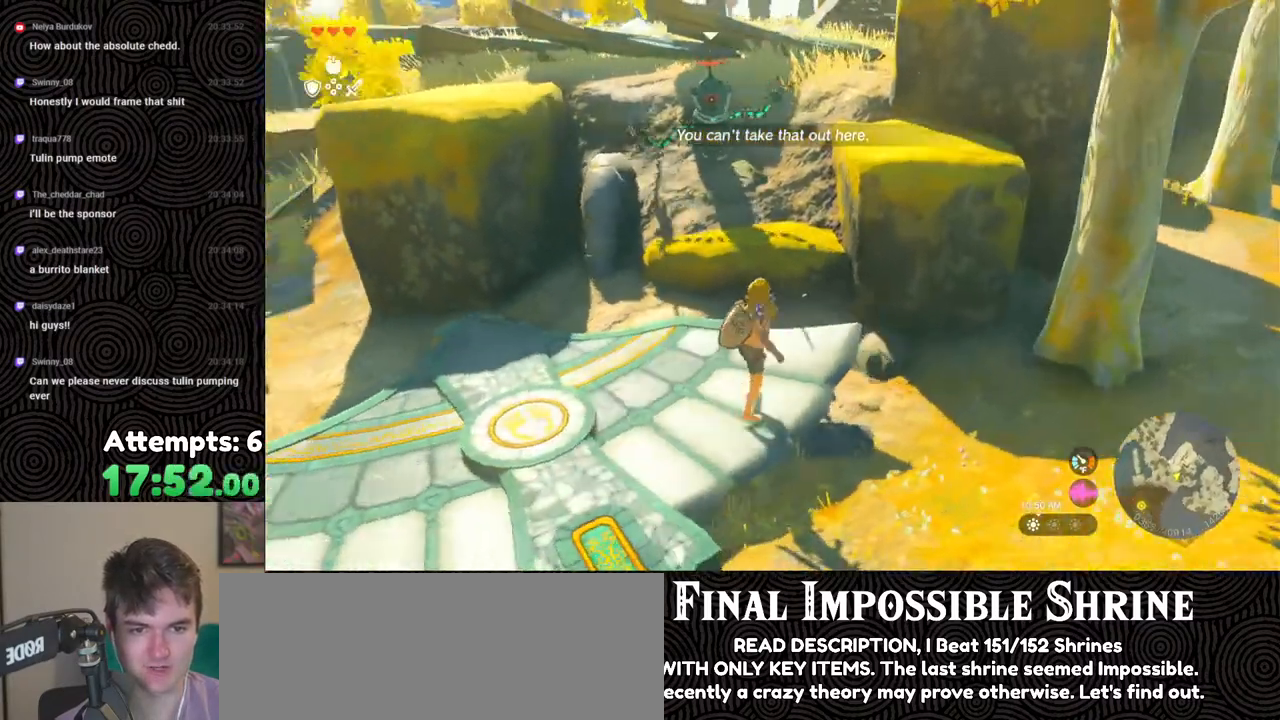
{"buttons": [], "left_stick": "left", "right_stick": "center", "events": [[83, "right_stick", "left"], [283, "right_stick", "center"]]}
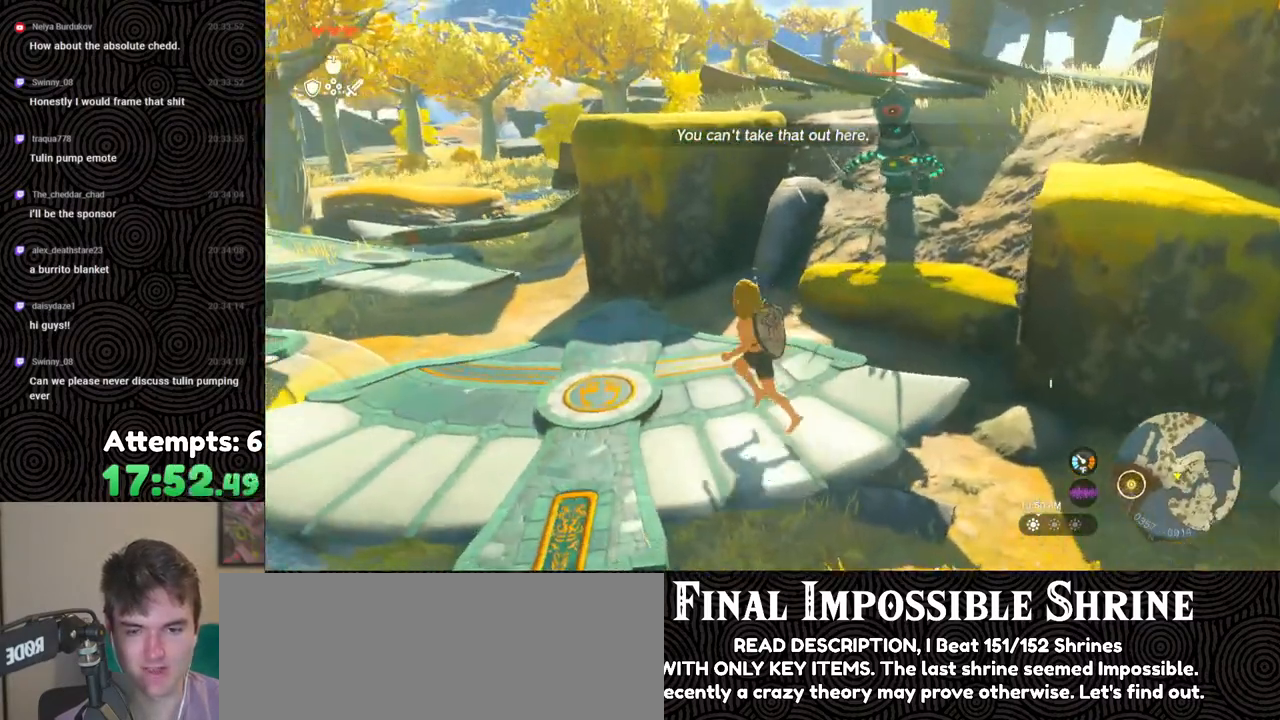
{"buttons": [], "left_stick": "center", "right_stick": "right", "events": [[167, "left_stick", "down-left"], [367, "right_stick", "right"], [383, "left_stick", "center"]]}
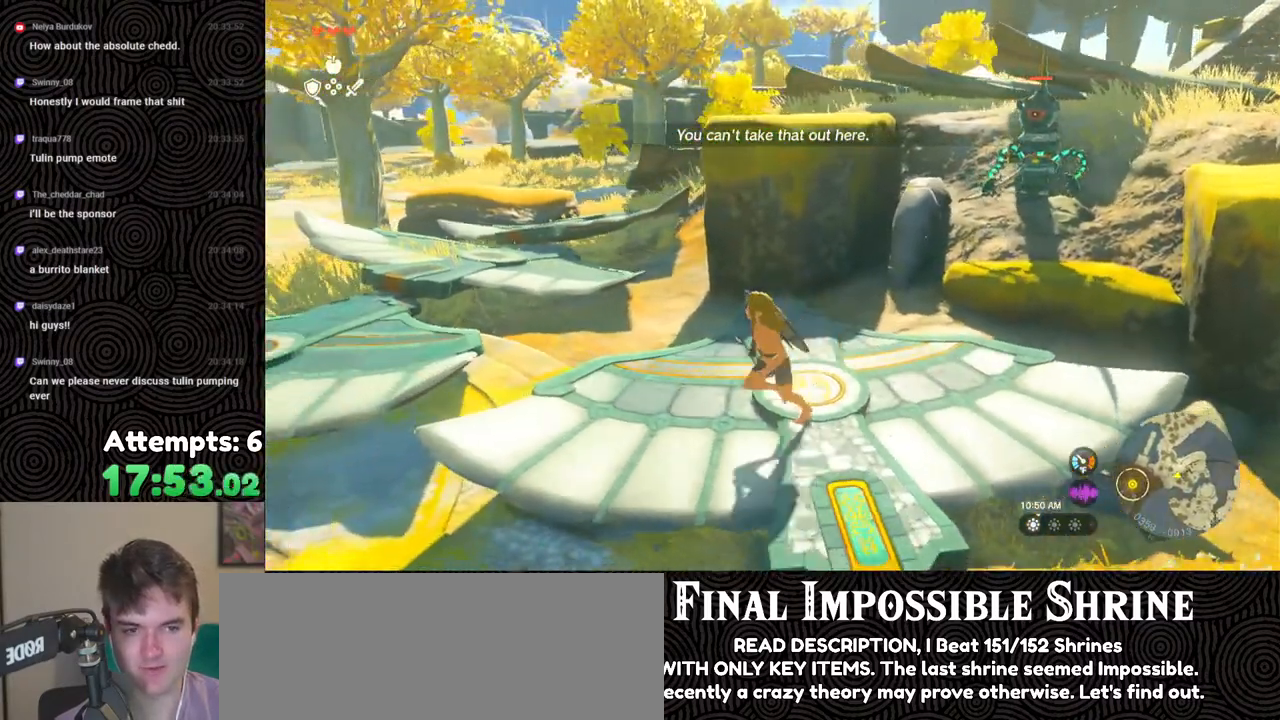
{"buttons": [], "left_stick": "down-left", "right_stick": "right", "events": [[400, "left_stick", "down-left"]]}
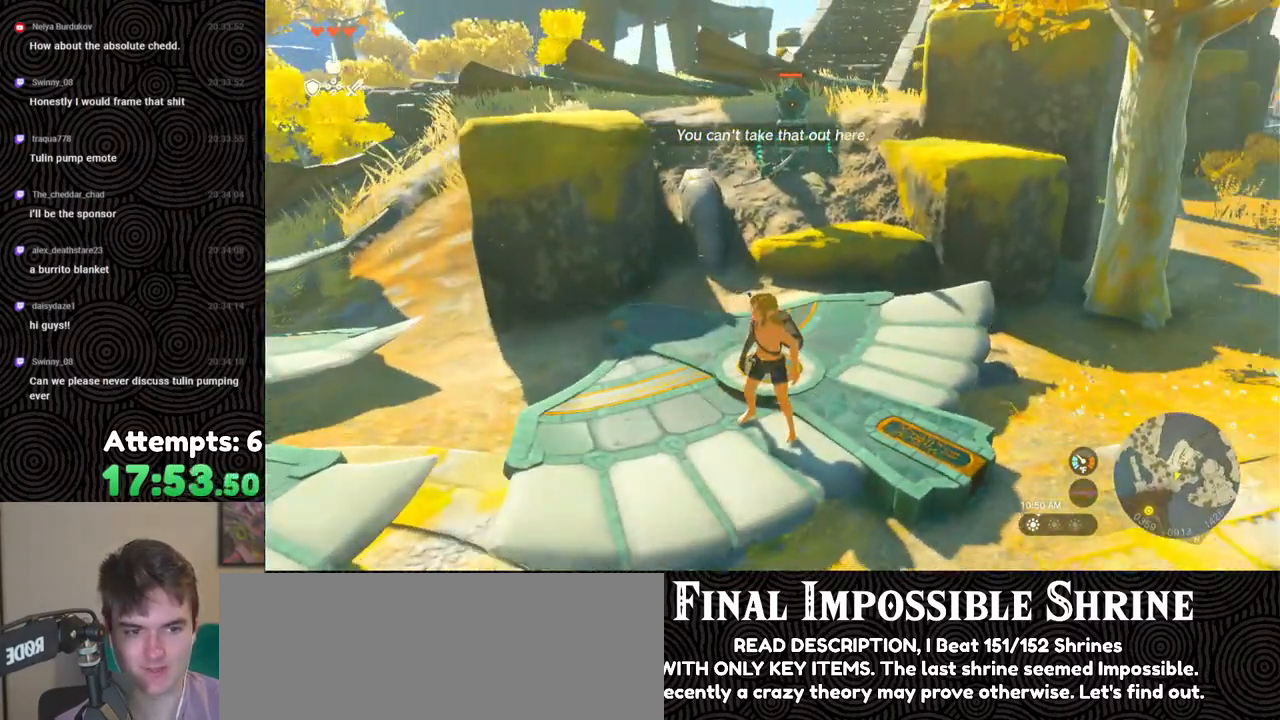
{"buttons": [], "left_stick": "down", "right_stick": "right", "events": [[100, "left_stick", "down"], [100, "right_stick", "up-right"], [200, "left_stick", "center"], [250, "right_stick", "up"], [317, "left_stick", "down"], [367, "right_stick", "center"], [467, "right_stick", "right"]]}
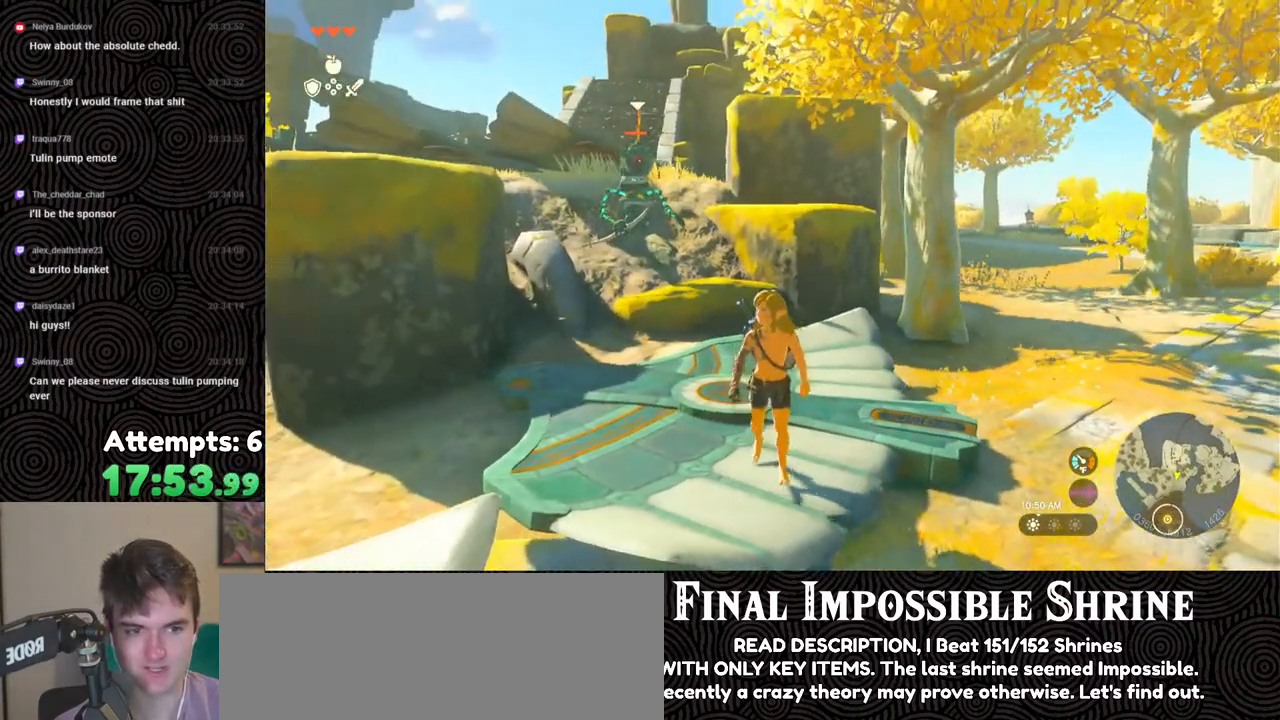
{"buttons": ["X", "DPAD_UP"], "left_stick": "center", "right_stick": "center", "events": [[33, "left_stick", "center"], [67, "right_stick", "down-right"], [233, "DPAD_UP", "down"], [233, "right_stick", "center"], [483, "X", "down"]]}
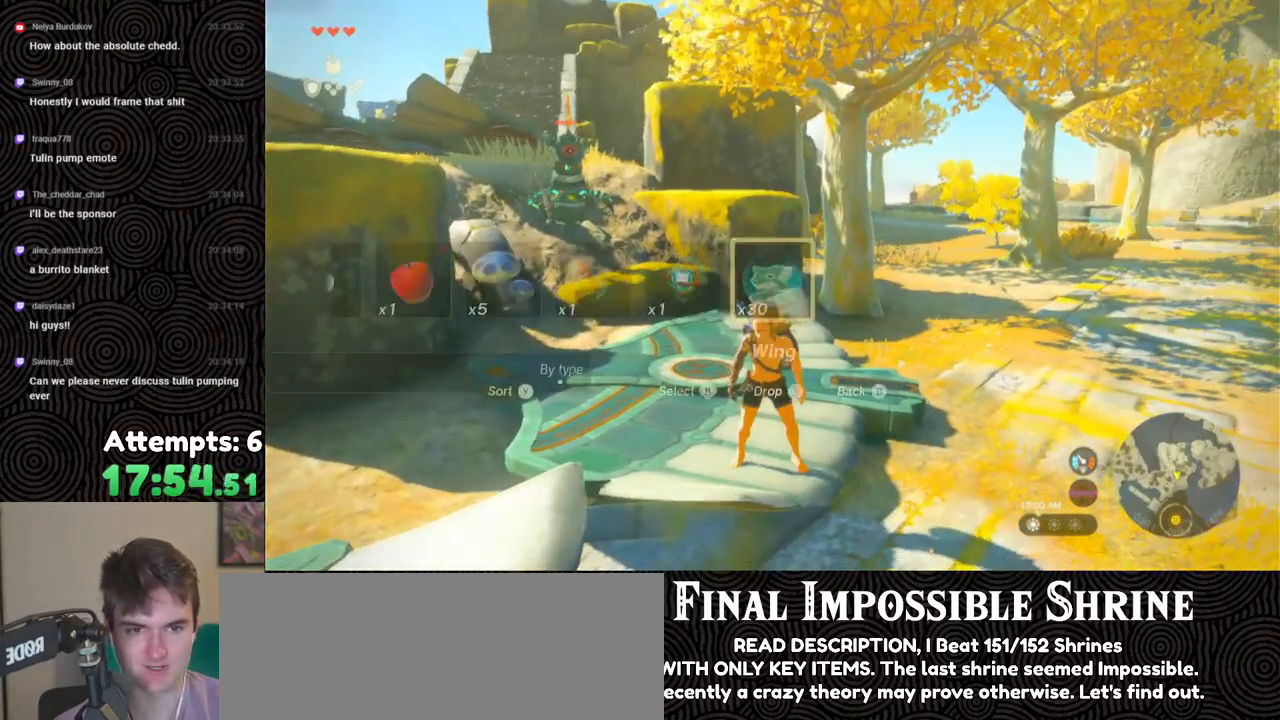
{"buttons": [], "left_stick": "center", "right_stick": "down-left", "events": [[117, "X", "up"], [167, "DPAD_UP", "up"], [417, "right_stick", "down-left"]]}
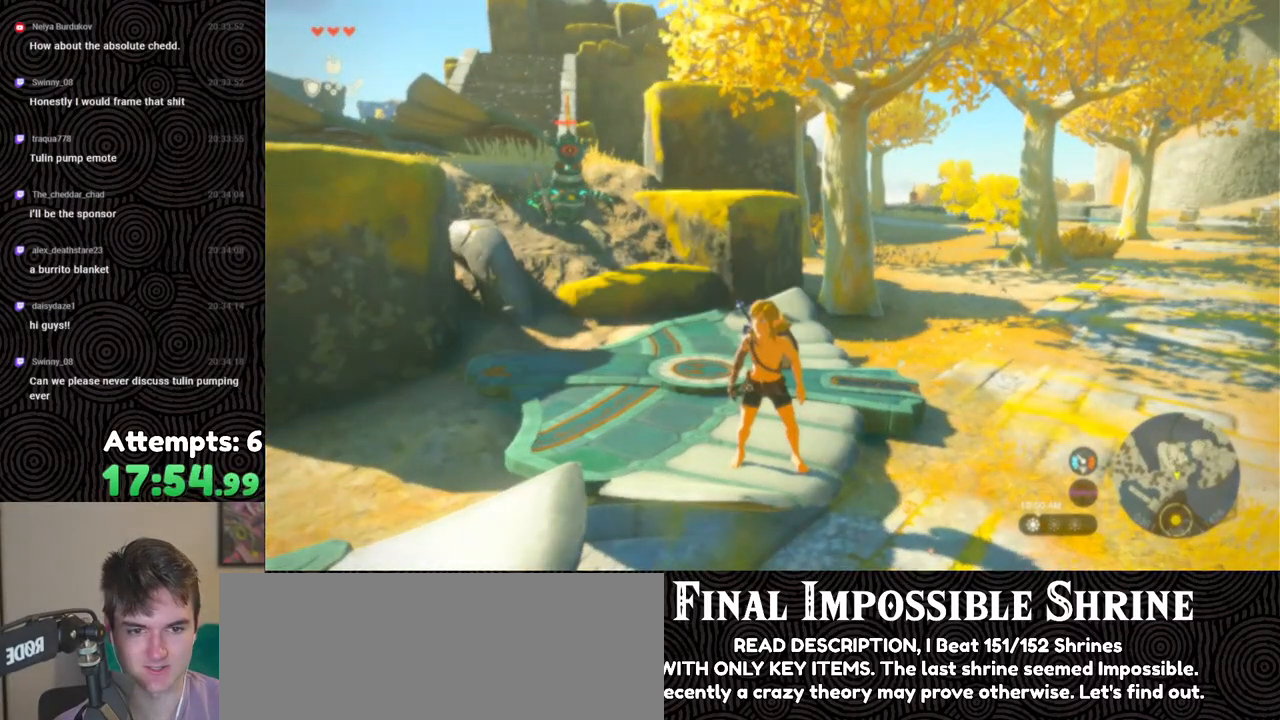
{"buttons": [], "left_stick": "center", "right_stick": "center", "events": [[100, "right_stick", "down"], [250, "left_stick", "down"], [383, "left_stick", "center"], [450, "right_stick", "center"]]}
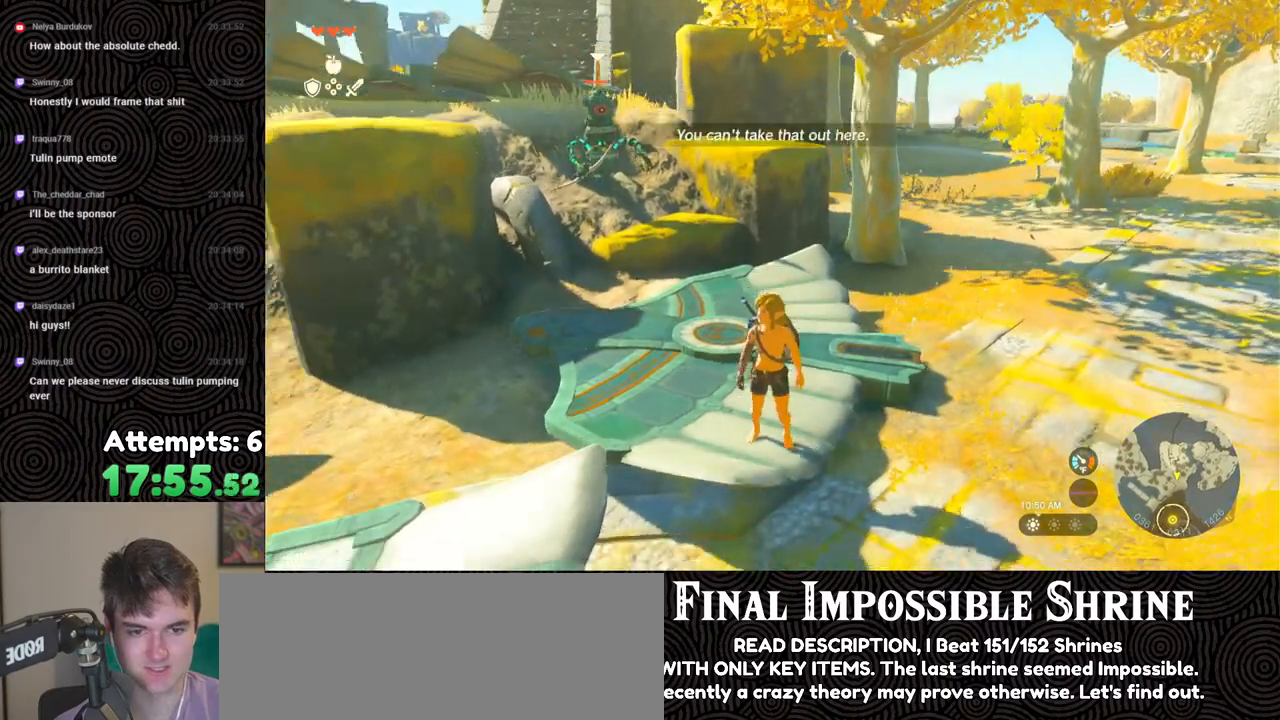
{"buttons": ["DPAD_UP"], "left_stick": "center", "right_stick": "center", "events": [[50, "right_stick", "up"], [167, "right_stick", "center"], [250, "X", "down"], [367, "X", "up"], [383, "DPAD_UP", "down"]]}
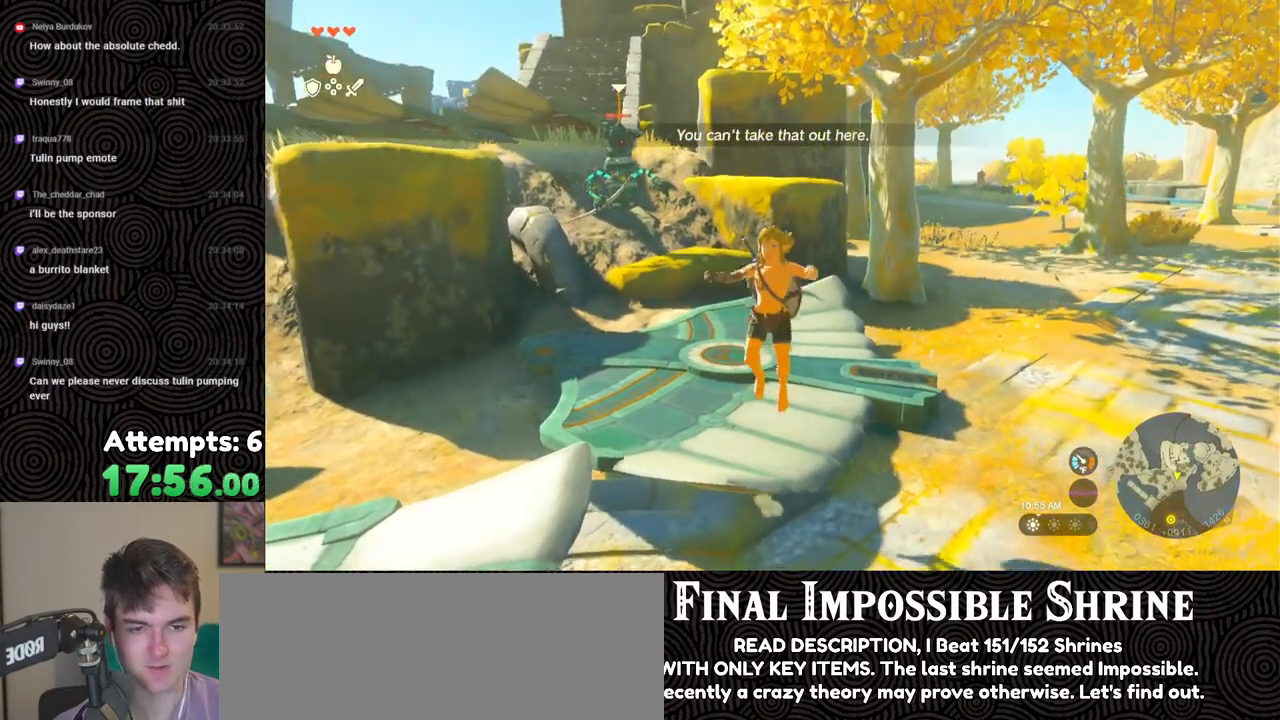
{"buttons": [], "left_stick": "center", "right_stick": "up", "events": [[100, "X", "down"], [217, "X", "up"], [317, "DPAD_UP", "up"], [433, "right_stick", "up"]]}
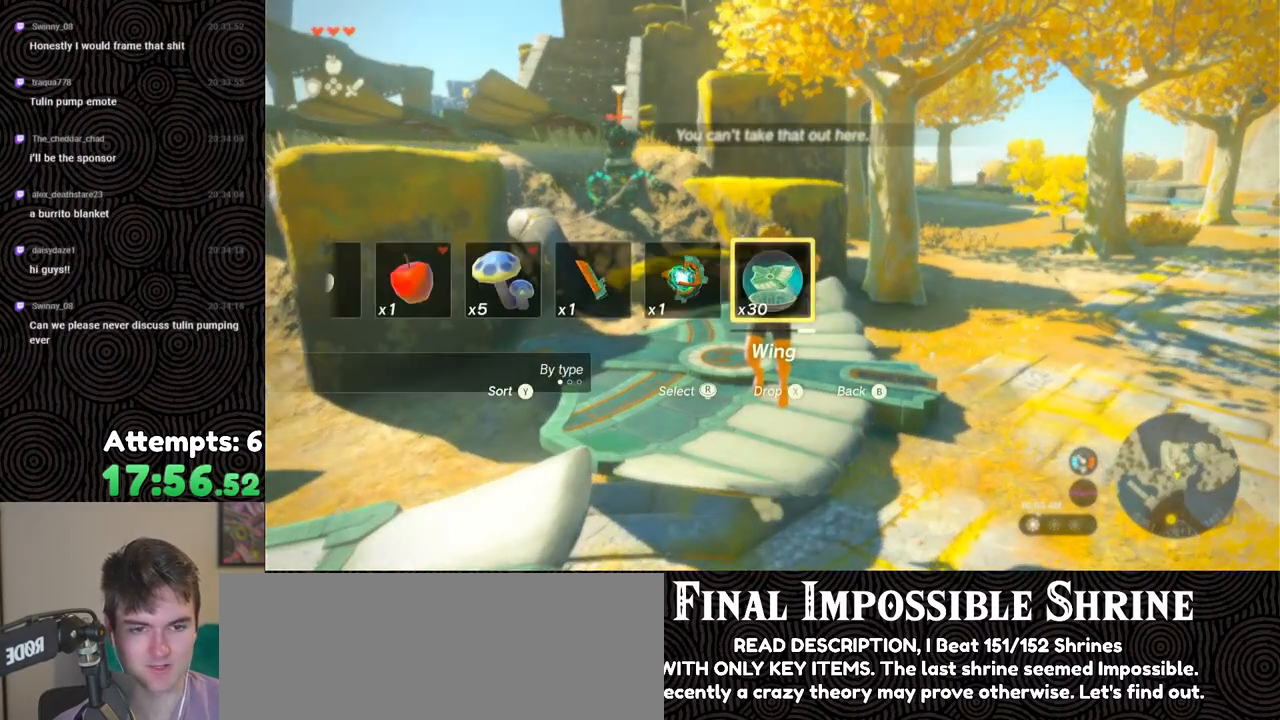
{"buttons": [], "left_stick": "up", "right_stick": "up", "events": [[350, "left_stick", "up"]]}
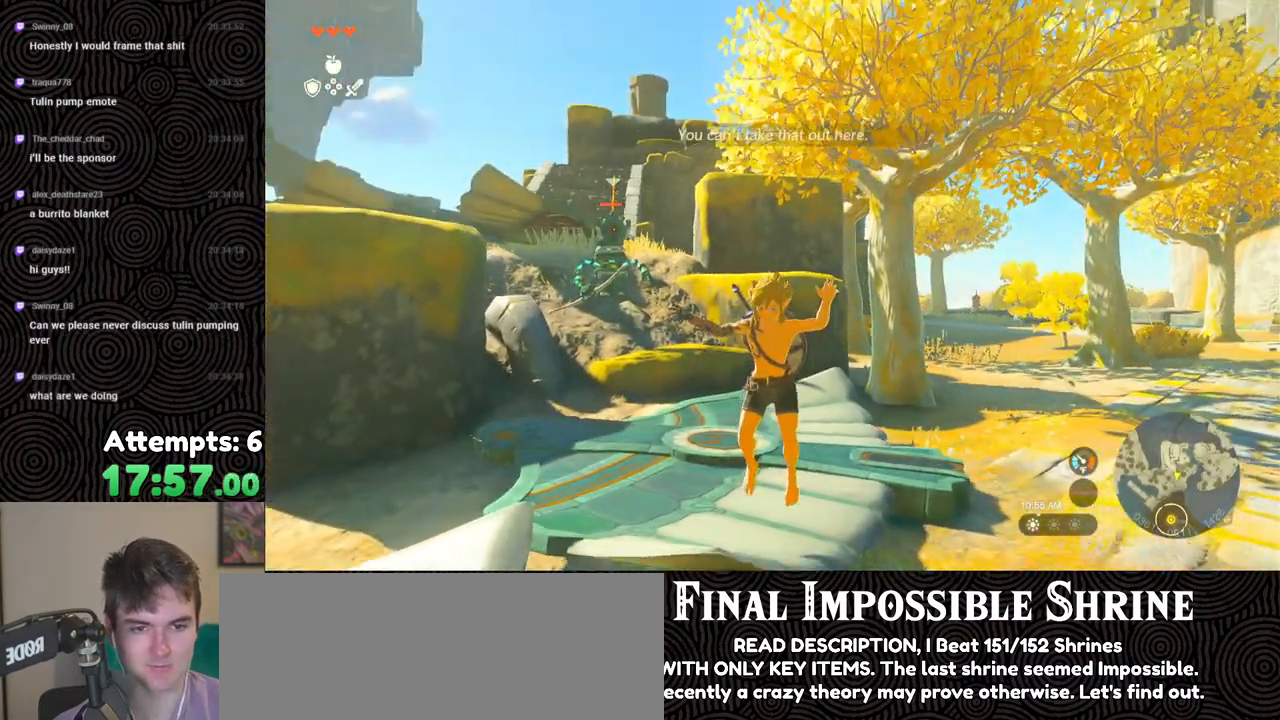
{"buttons": [], "left_stick": "up", "right_stick": "up-left", "events": [[483, "right_stick", "up-left"]]}
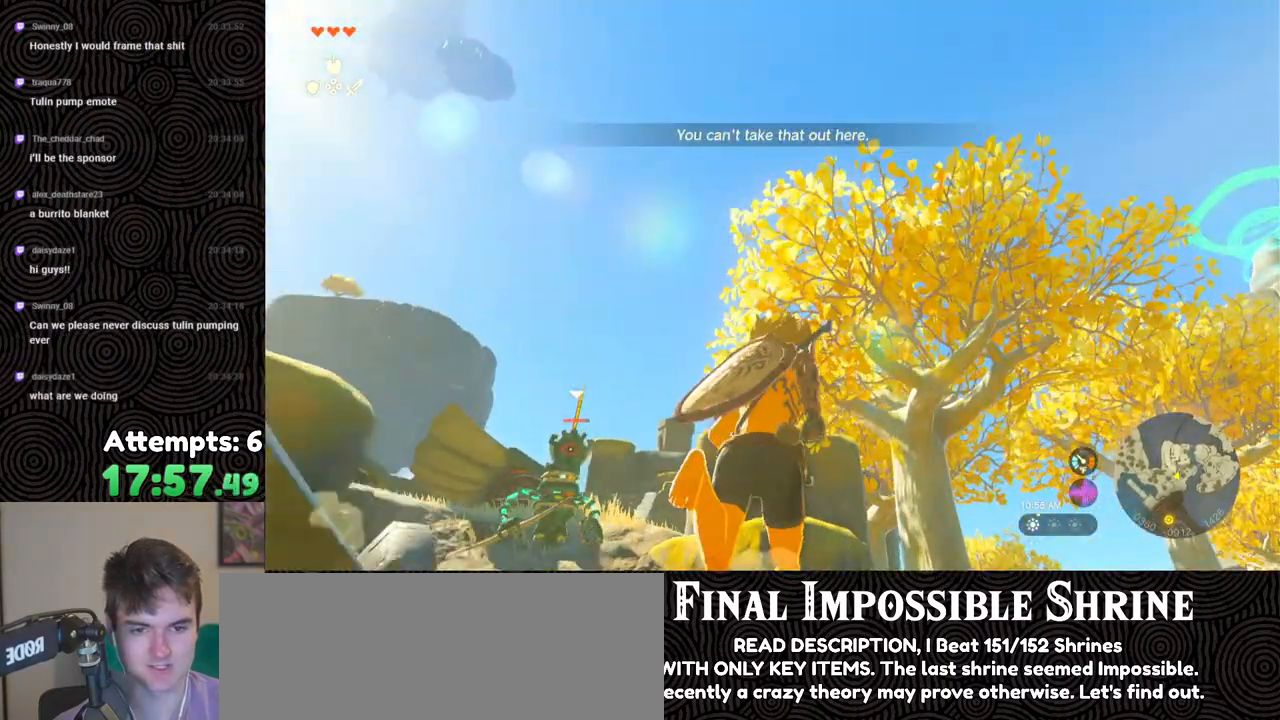
{"buttons": ["X"], "left_stick": "center", "right_stick": "center", "events": [[17, "left_stick", "center"], [367, "right_stick", "center"], [383, "X", "down"]]}
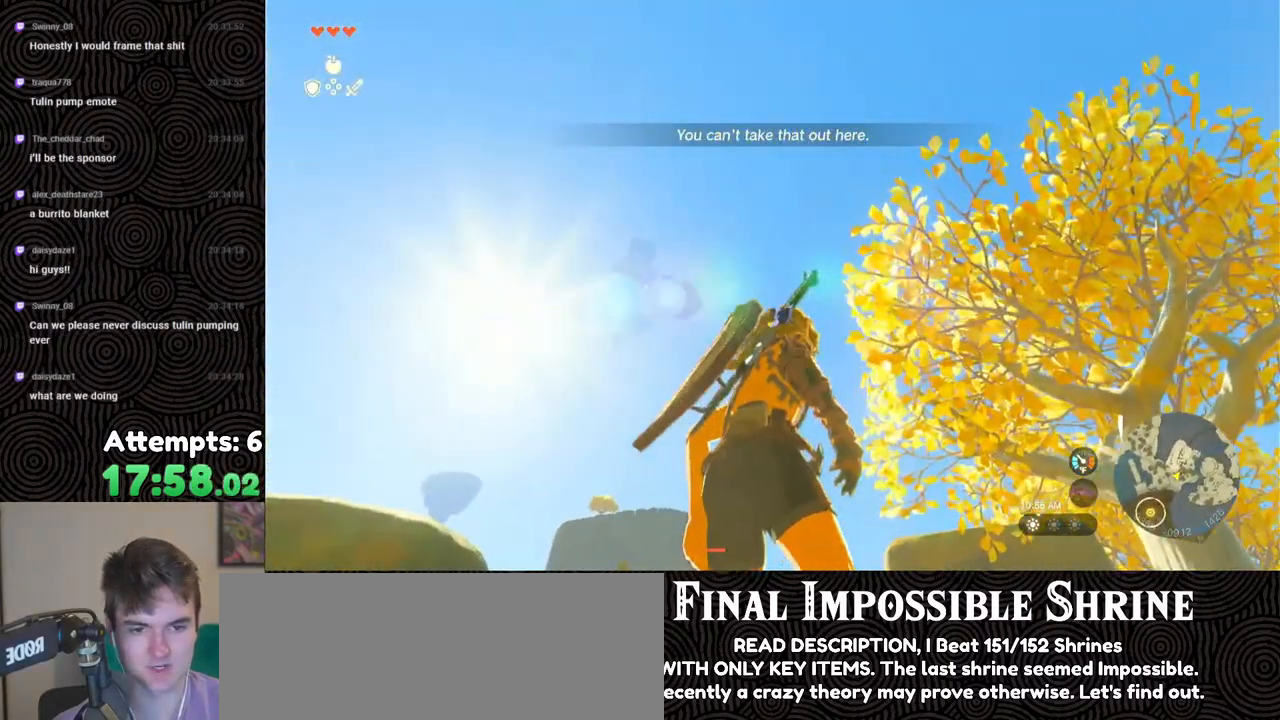
{"buttons": [], "left_stick": "center", "right_stick": "center", "events": [[17, "X", "up"], [67, "DPAD_UP", "down"], [283, "X", "down"], [417, "X", "up"], [450, "DPAD_UP", "up"]]}
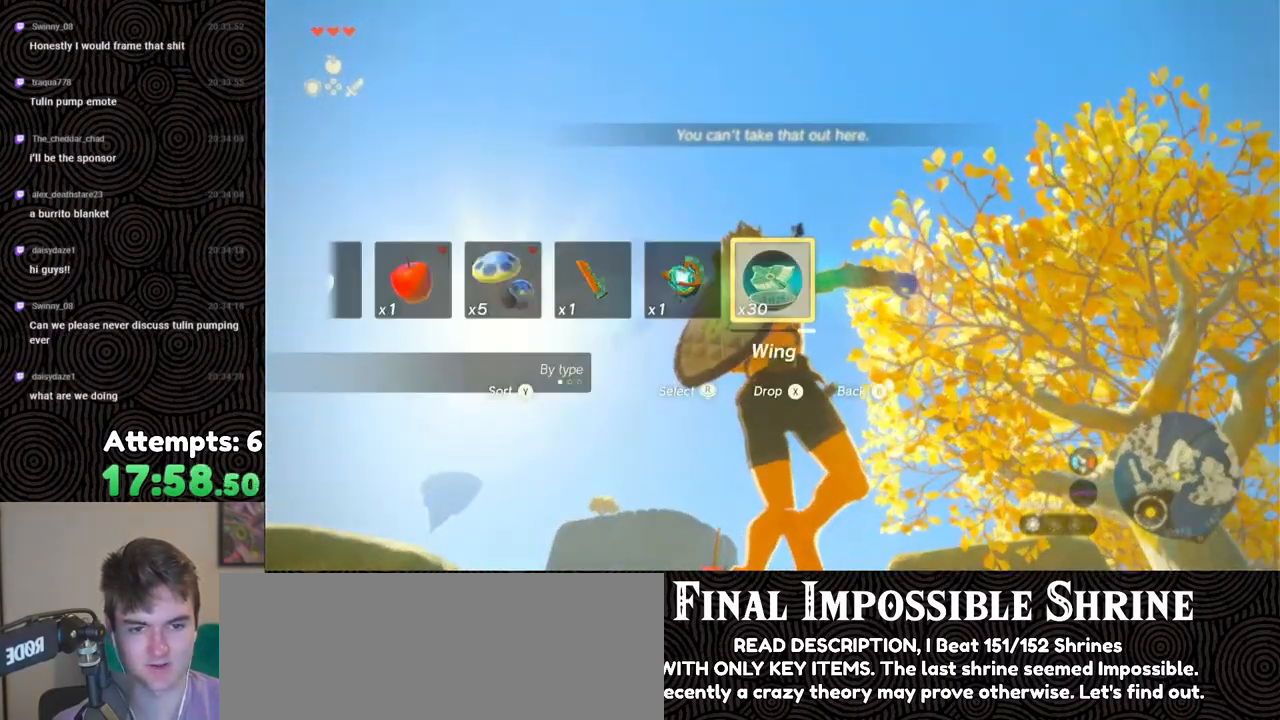
{"buttons": [], "left_stick": "center", "right_stick": "down", "events": [[33, "right_stick", "down-right"], [250, "right_stick", "down"]]}
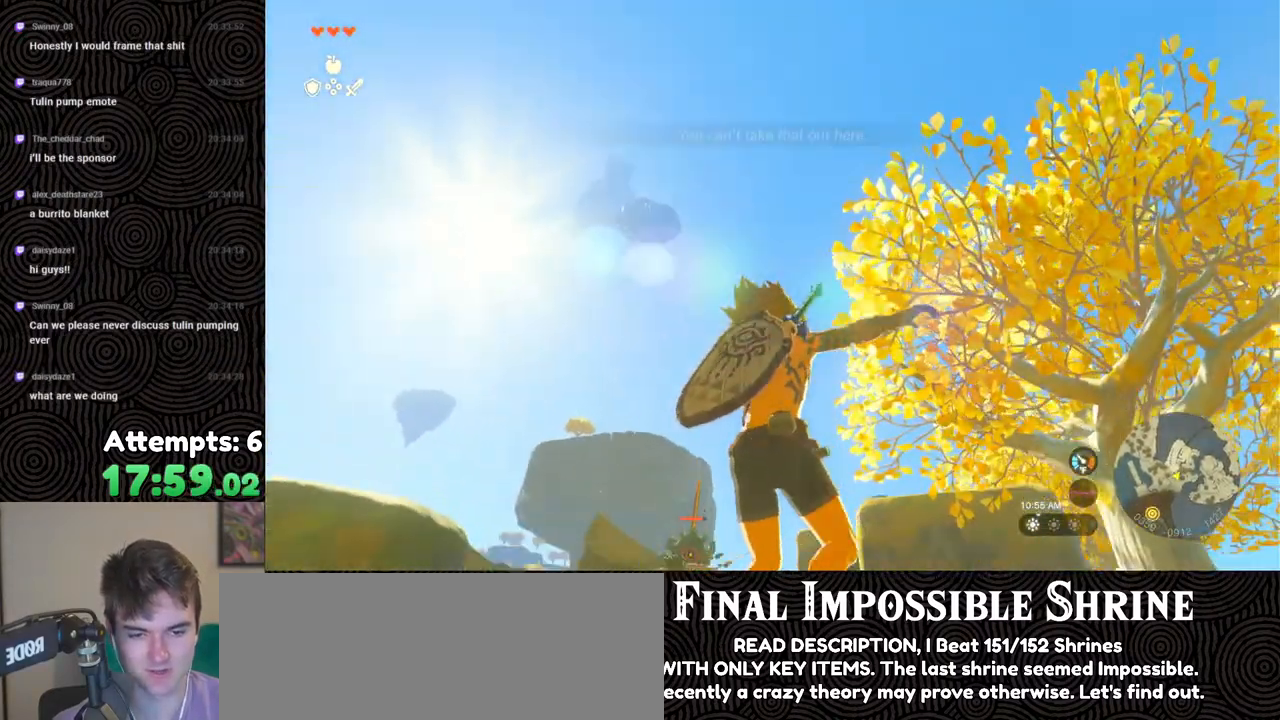
{"buttons": [], "left_stick": "left", "right_stick": "down", "events": [[500, "left_stick", "left"]]}
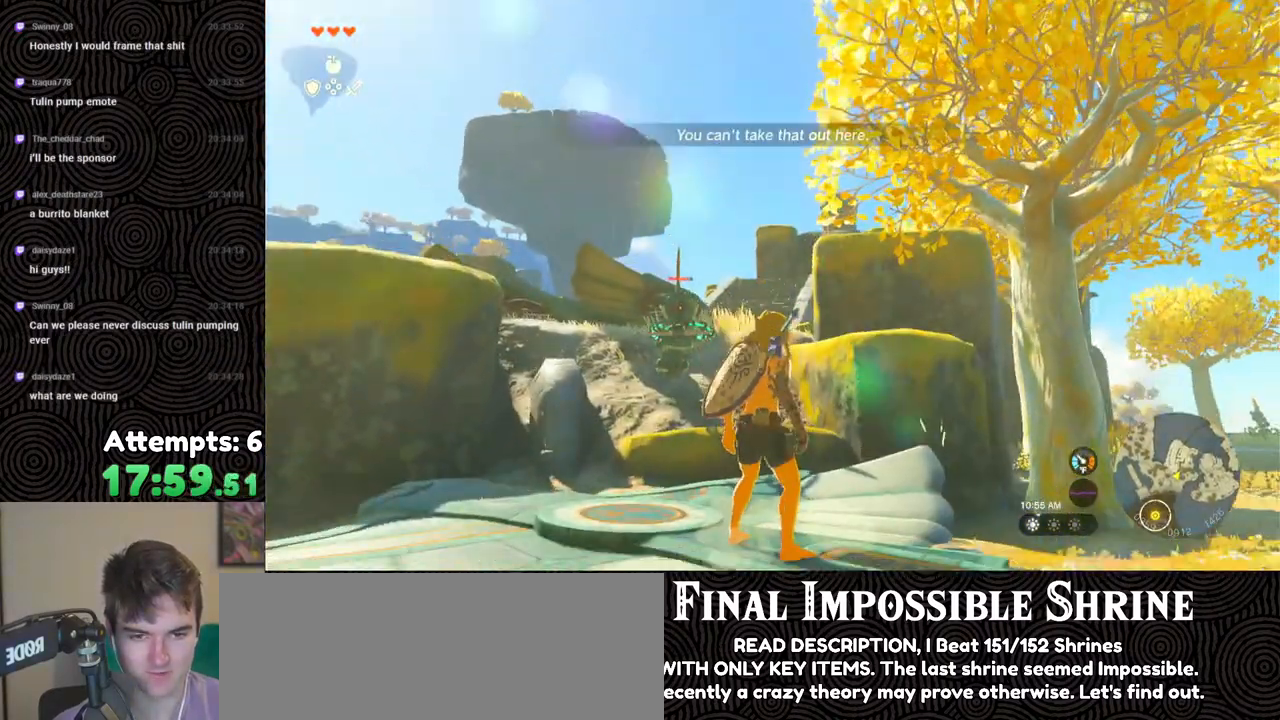
{"buttons": [], "left_stick": "left", "right_stick": "down-left", "events": [[83, "right_stick", "center"], [300, "right_stick", "down-left"]]}
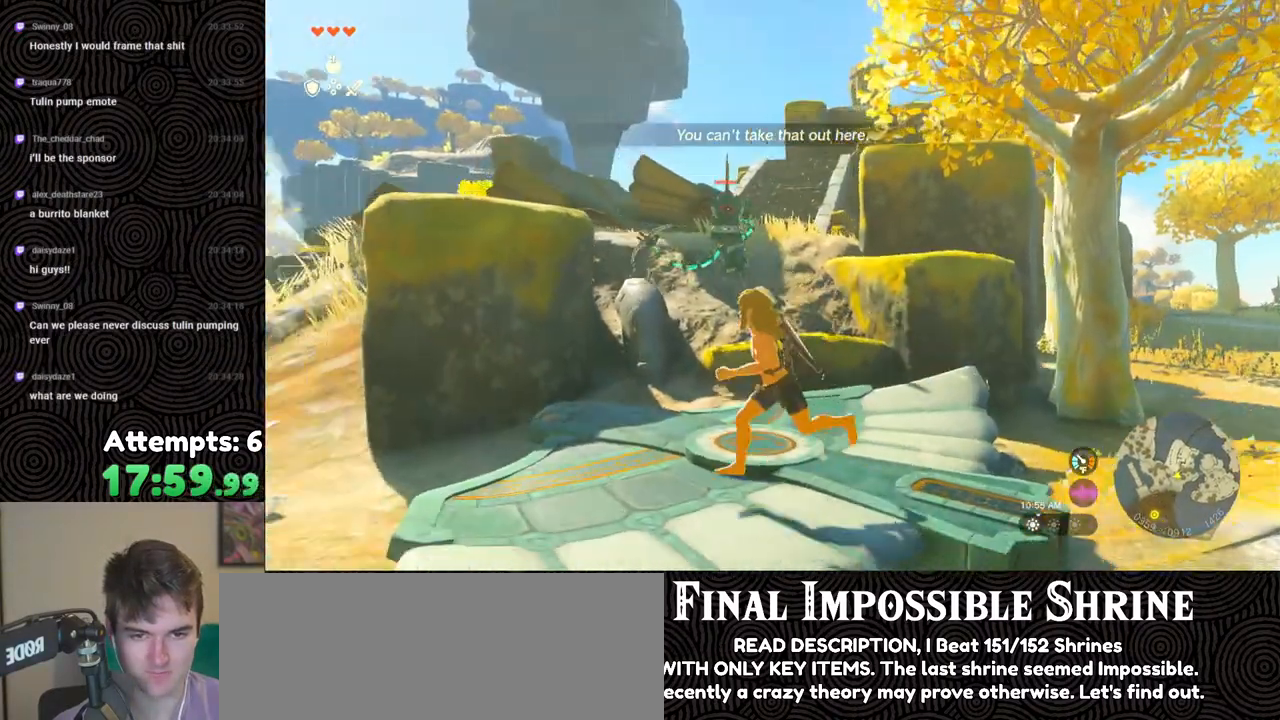
{"buttons": [], "left_stick": "right", "right_stick": "center", "events": [[17, "left_stick", "center"], [250, "left_stick", "right"], [467, "right_stick", "center"]]}
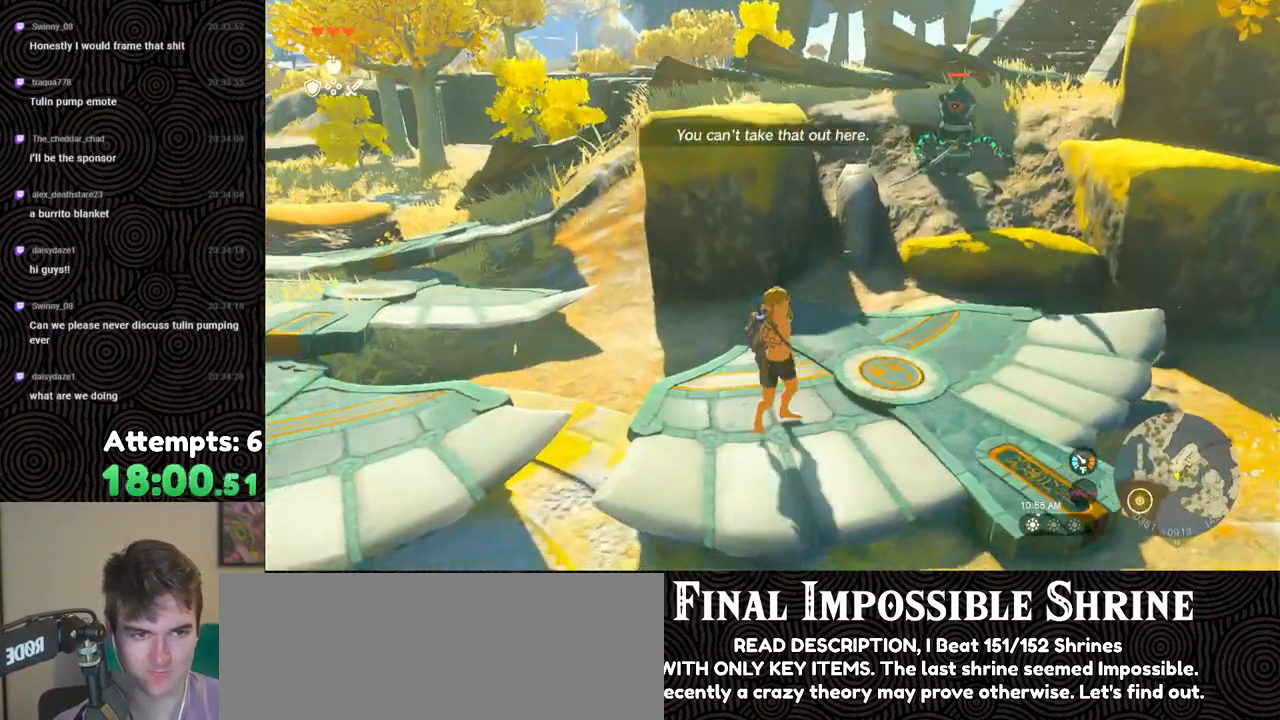
{"buttons": [], "left_stick": "center", "right_stick": "center", "events": [[217, "right_stick", "down-left"], [350, "left_stick", "center"], [450, "right_stick", "center"]]}
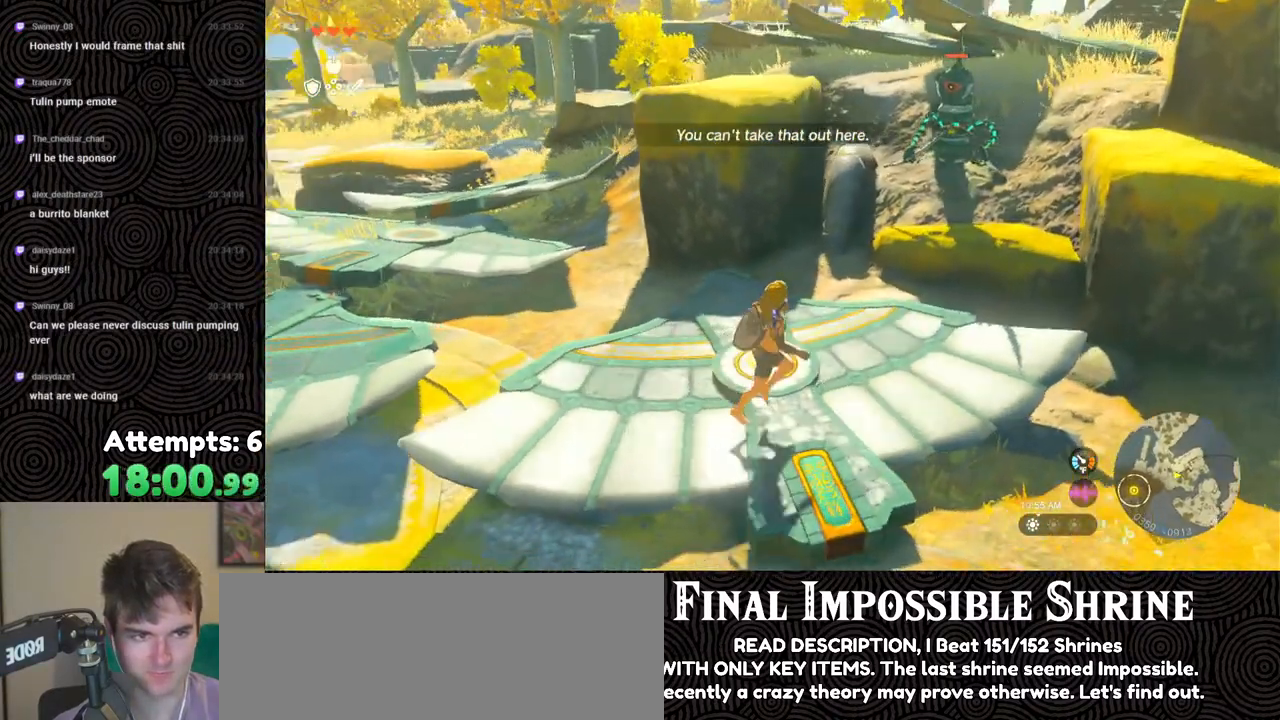
{"buttons": [], "left_stick": "up-right", "right_stick": "up-right", "events": [[50, "right_stick", "up-right"], [450, "left_stick", "up-right"]]}
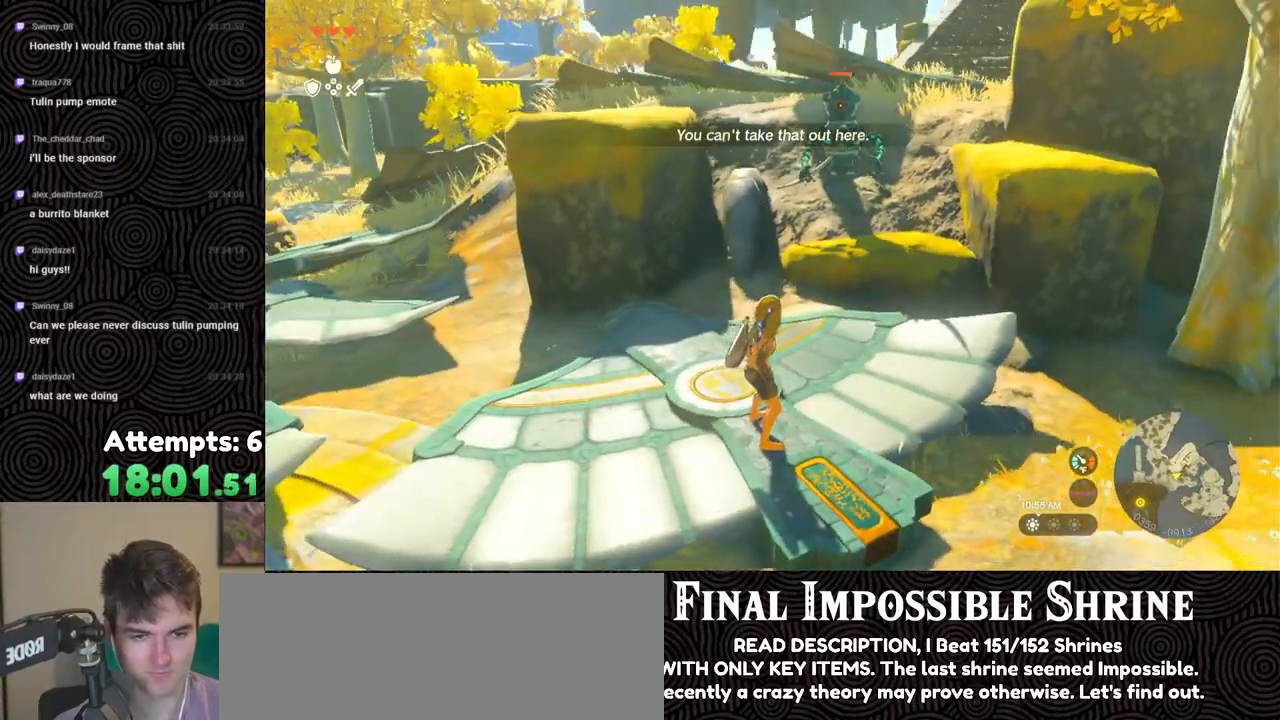
{"buttons": [], "left_stick": "center", "right_stick": "up", "events": [[300, "left_stick", "center"], [433, "right_stick", "up"]]}
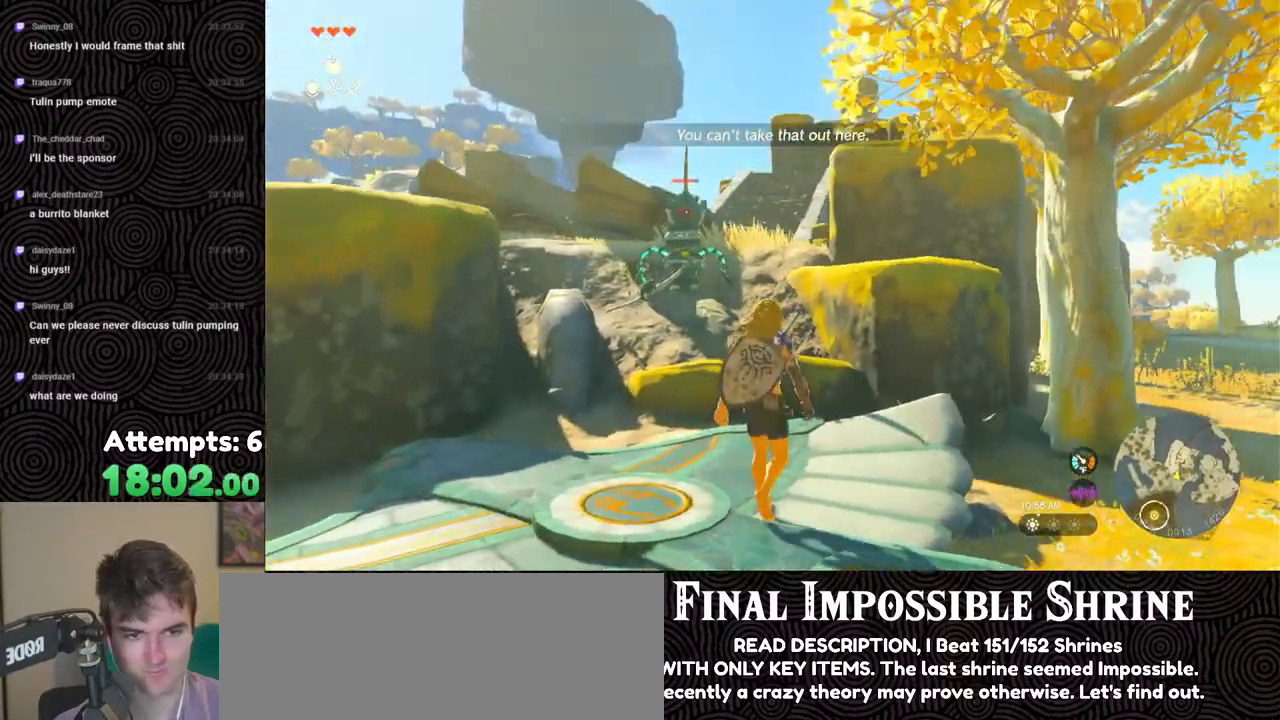
{"buttons": [], "left_stick": "center", "right_stick": "up", "events": []}
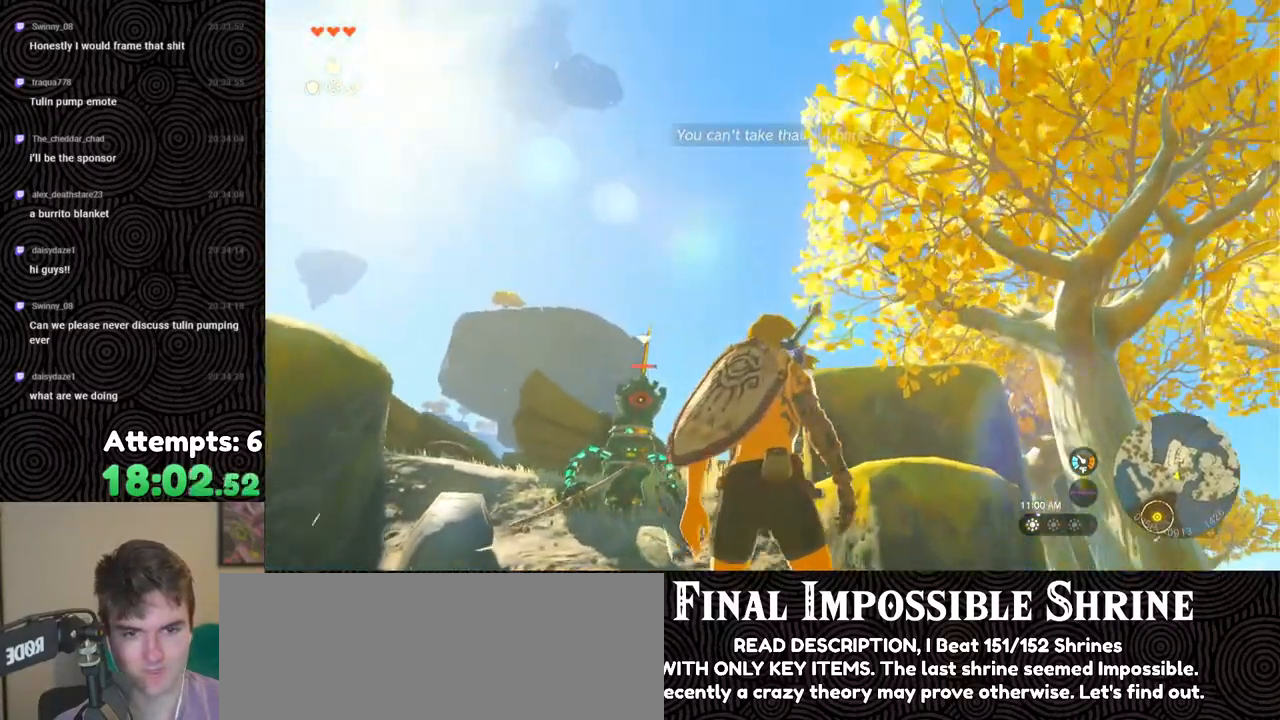
{"buttons": ["DPAD_UP", "DPAD_LEFT"], "left_stick": "center", "right_stick": "center", "events": [[183, "right_stick", "center"], [233, "X", "down"], [333, "X", "up"], [433, "DPAD_UP", "down"], [483, "DPAD_LEFT", "down"]]}
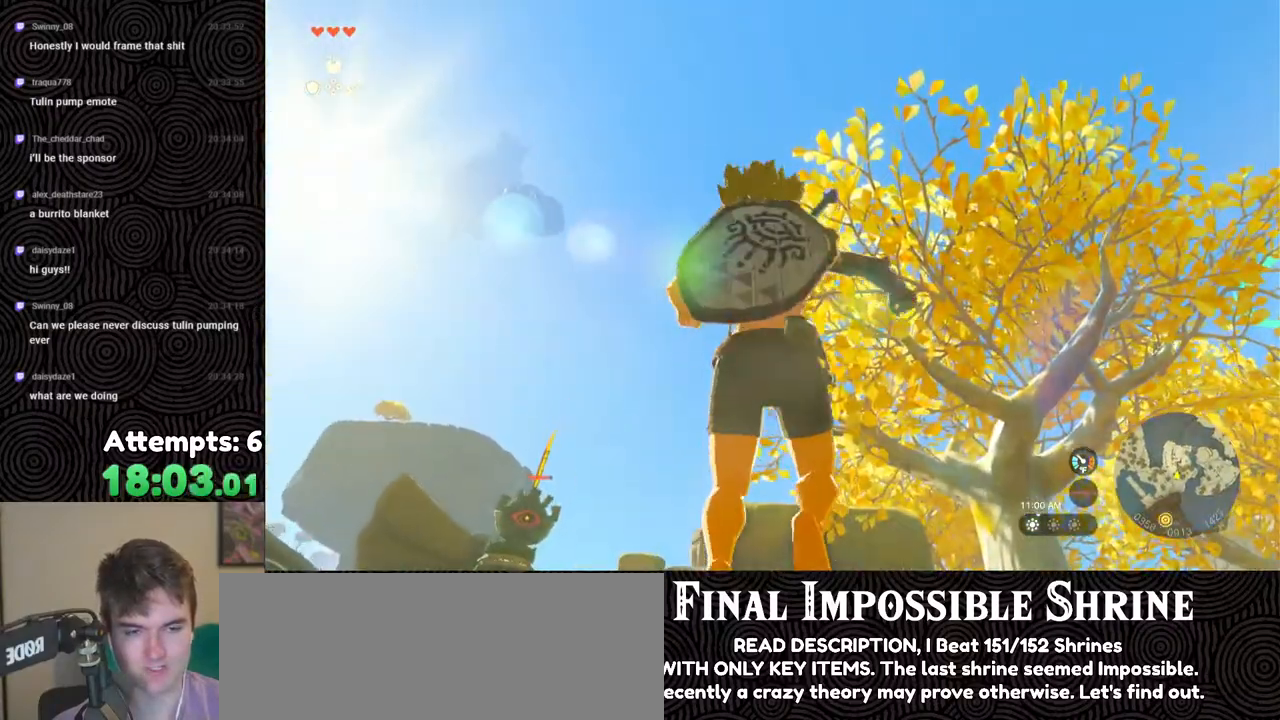
{"buttons": [], "left_stick": "center", "right_stick": "down", "events": [[167, "X", "down"], [217, "DPAD_LEFT", "up"], [283, "X", "up"], [317, "DPAD_UP", "up"], [483, "right_stick", "down"]]}
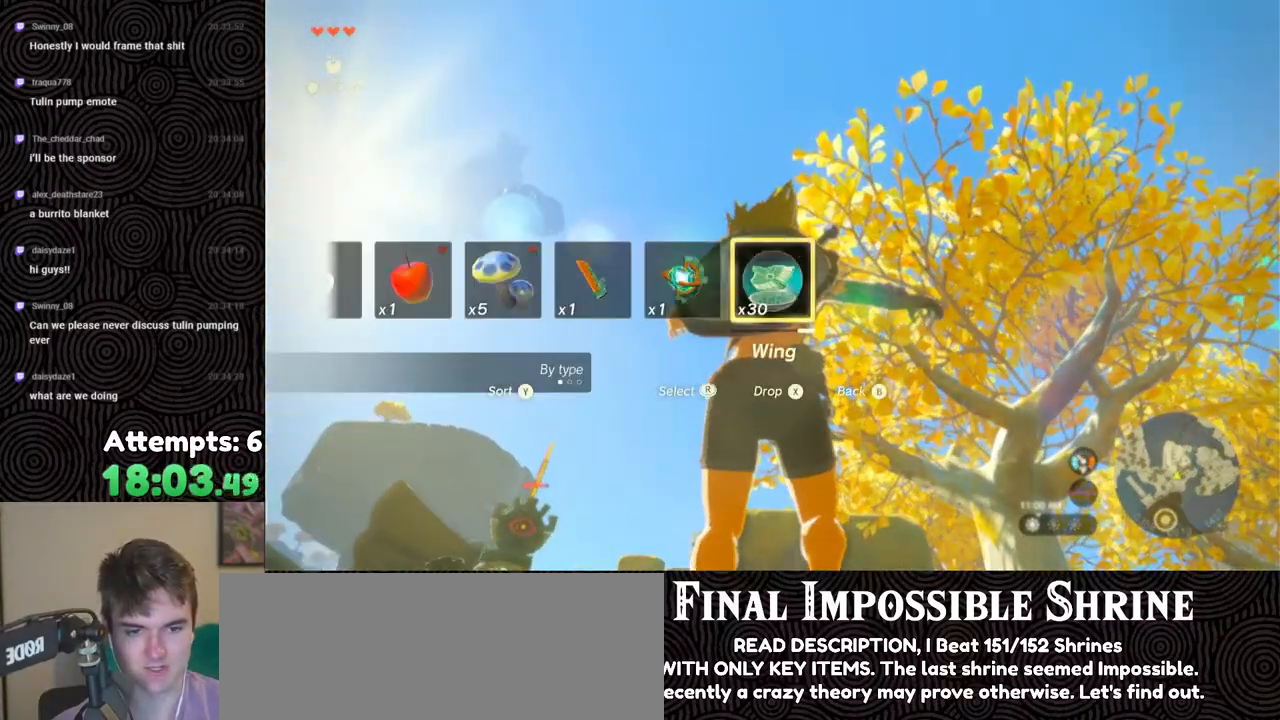
{"buttons": [], "left_stick": "down", "right_stick": "down", "events": [[317, "left_stick", "down"]]}
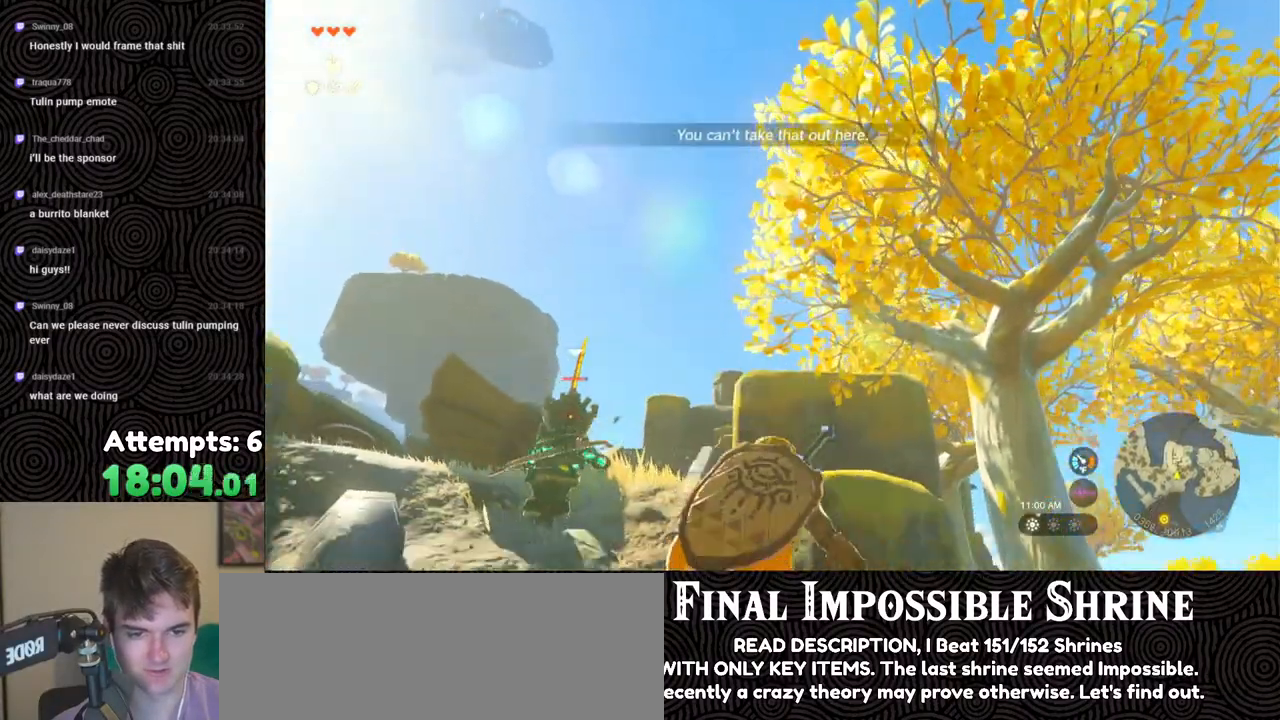
{"buttons": [], "left_stick": "left", "right_stick": "down-left", "events": [[83, "left_stick", "down-left"], [150, "right_stick", "down-left"], [217, "left_stick", "left"]]}
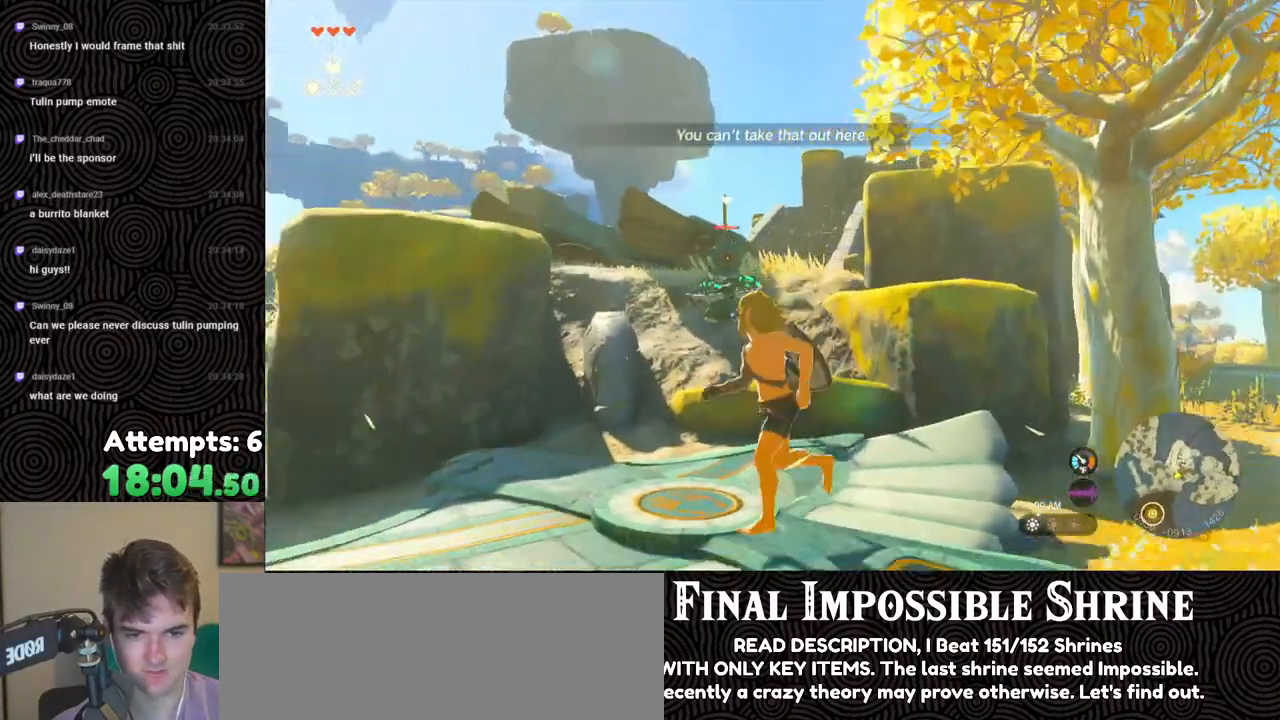
{"buttons": [], "left_stick": "center", "right_stick": "down-left", "events": [[133, "left_stick", "center"]]}
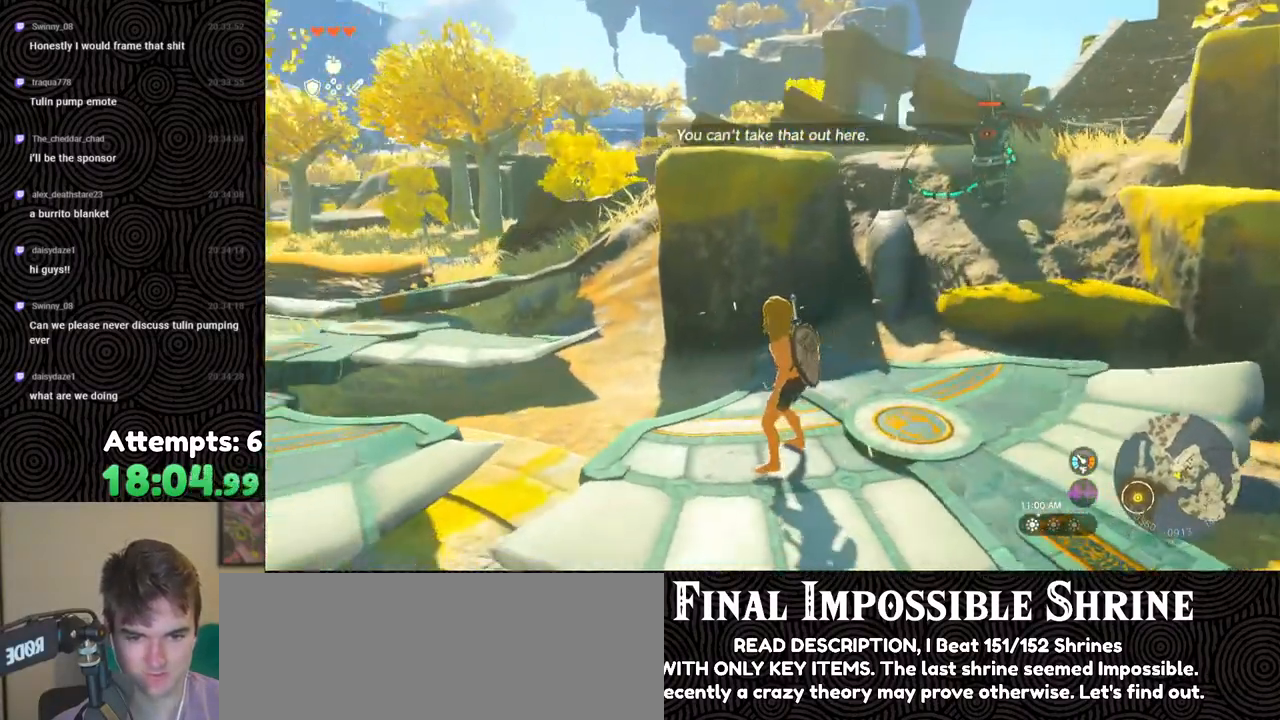
{"buttons": [], "left_stick": "left", "right_stick": "center", "events": [[100, "left_stick", "left"], [217, "right_stick", "center"]]}